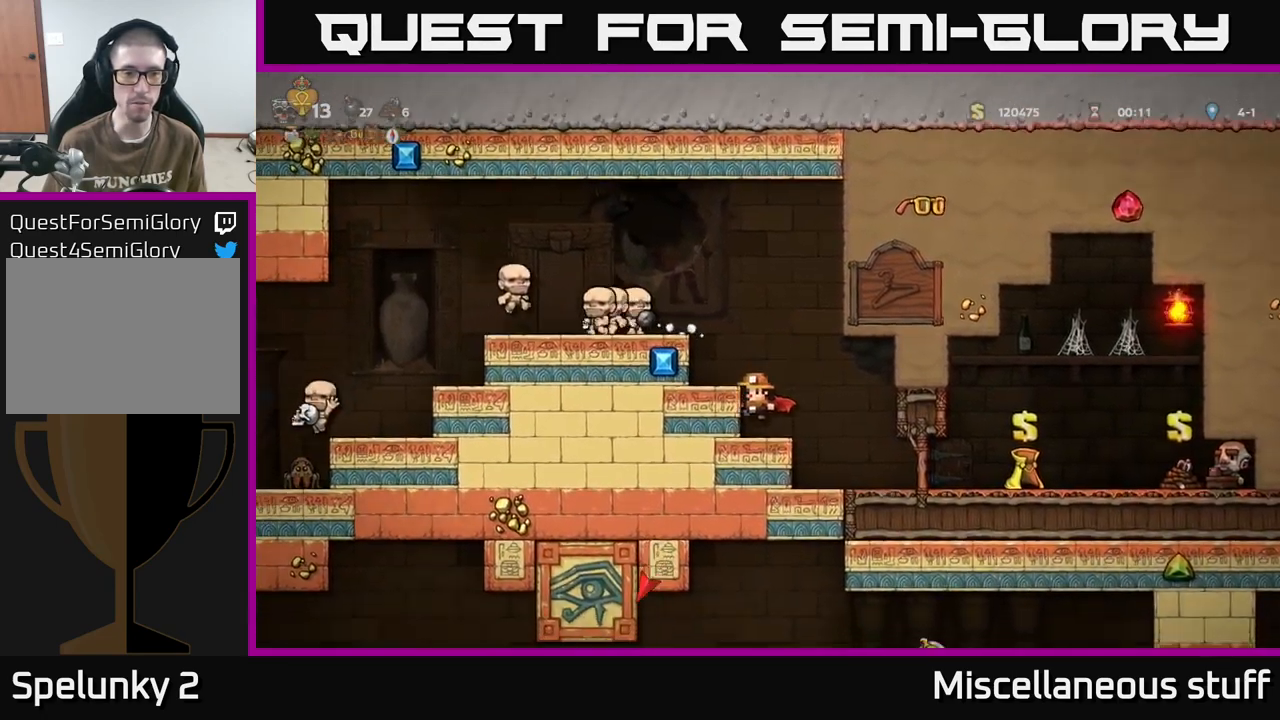
Gameplay with a controller (Xbox layout); each line is a JSON object with the inputs held at the frame after it. "events" lists button and stick changes between this image and that frame as [ms after this image, input, new state], when the widget could be followed in between. Not read: left_stick right_stick.
{"buttons": ["DPAD_LEFT"], "events": [[50, "A", "down"], [134, "DPAD_LEFT", "down"], [234, "A", "up"]]}
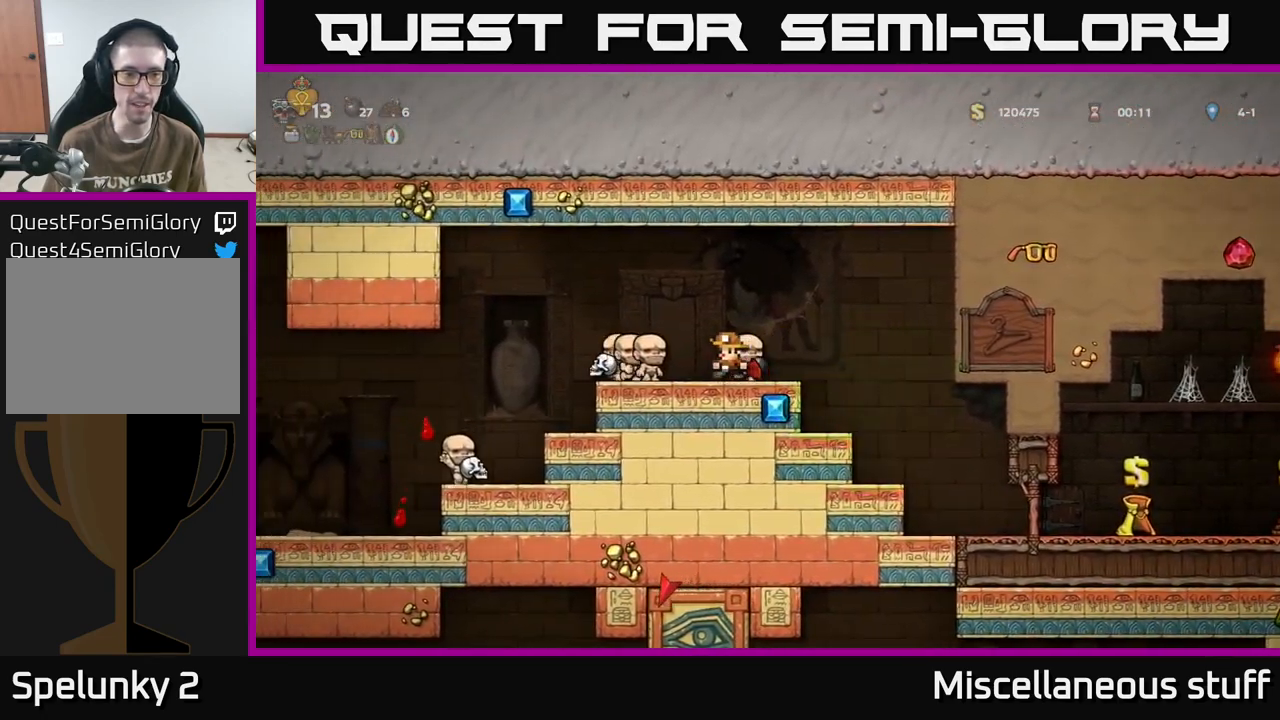
{"buttons": ["DPAD_LEFT"], "events": []}
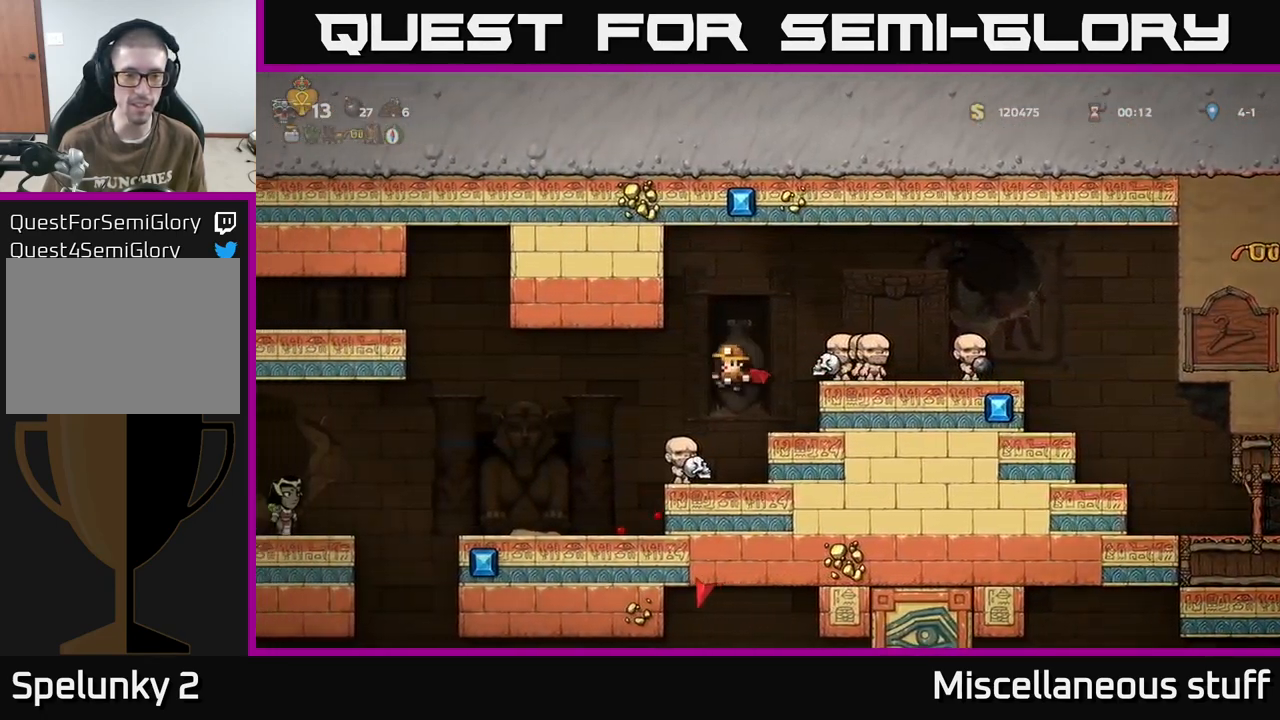
{"buttons": ["DPAD_RIGHT"], "events": [[234, "DPAD_LEFT", "up"], [284, "DPAD_RIGHT", "down"]]}
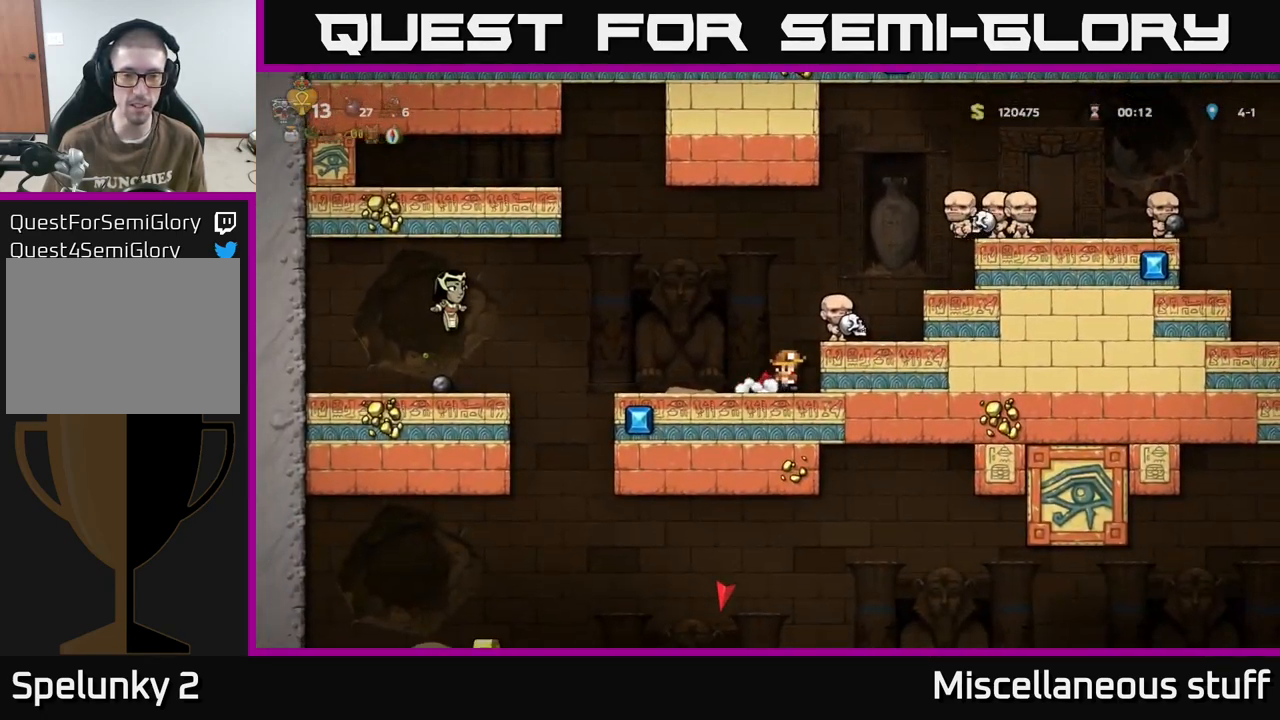
{"buttons": [], "events": [[84, "DPAD_RIGHT", "up"], [134, "A", "down"], [284, "A", "up"], [350, "DPAD_RIGHT", "down"], [450, "DPAD_RIGHT", "up"]]}
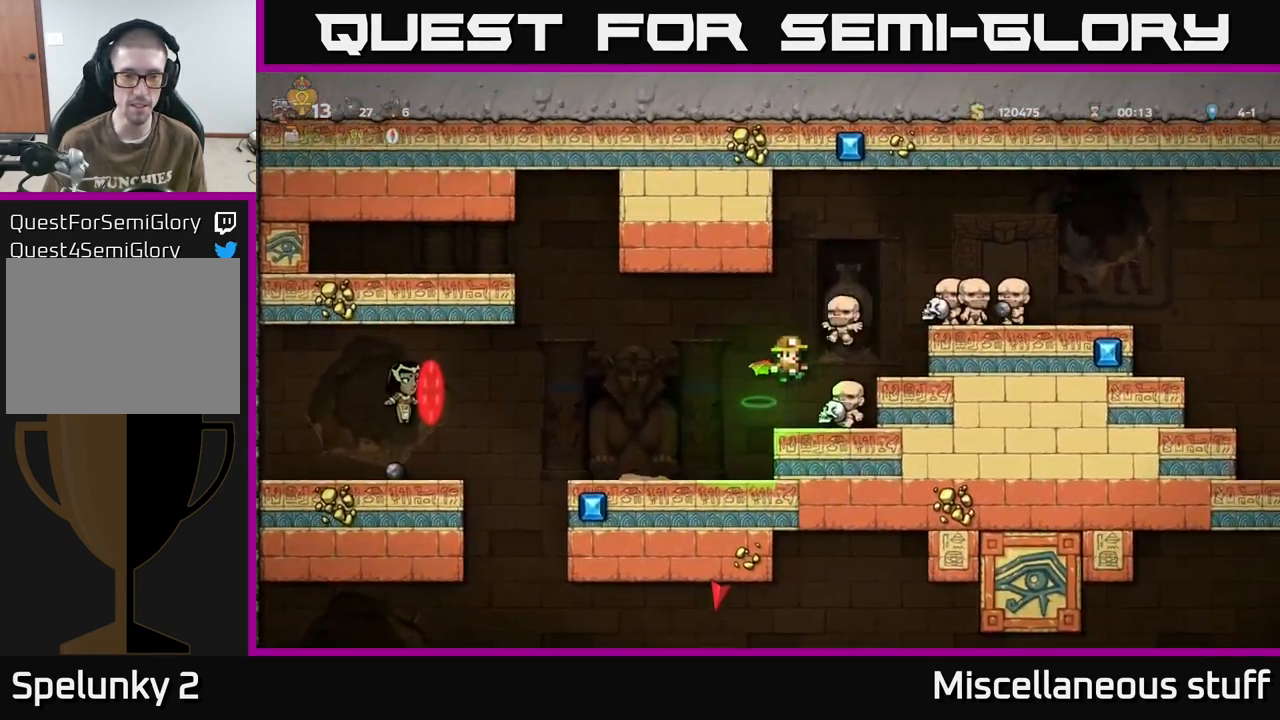
{"buttons": ["DPAD_LEFT"], "events": [[384, "A", "down"], [500, "A", "up"], [500, "DPAD_LEFT", "down"]]}
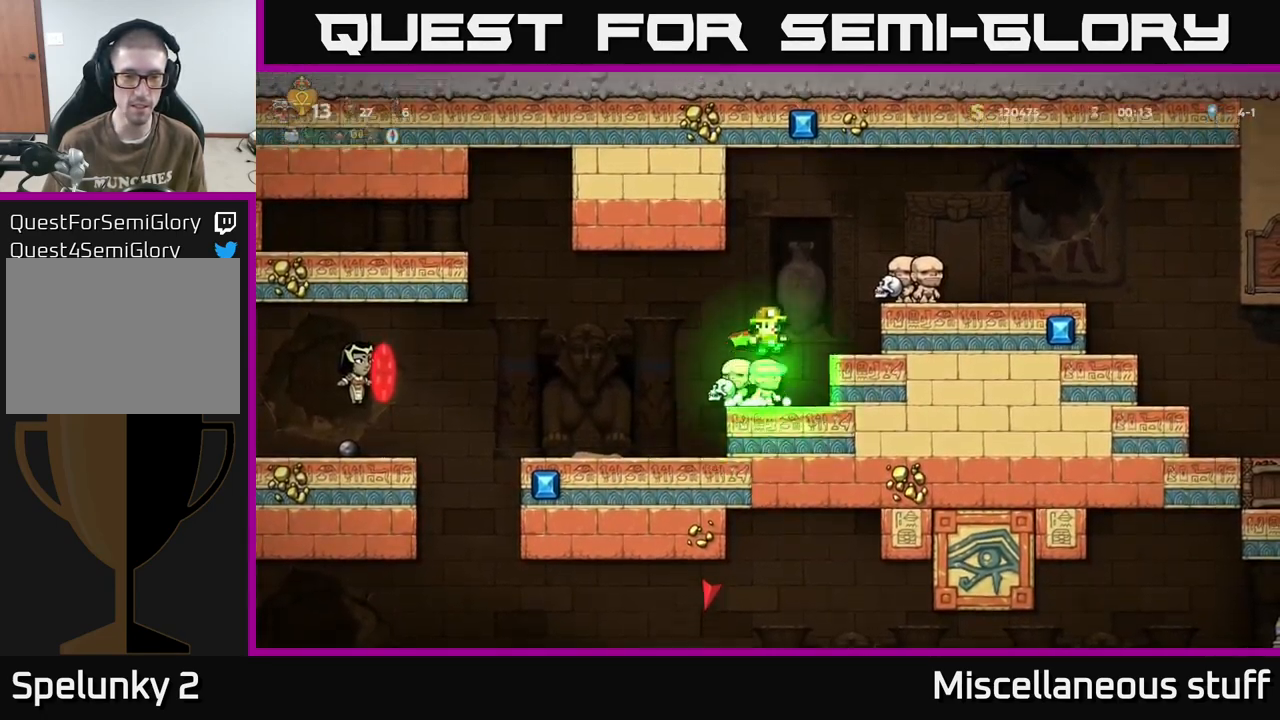
{"buttons": ["A"], "events": [[167, "A", "down"], [484, "DPAD_LEFT", "up"]]}
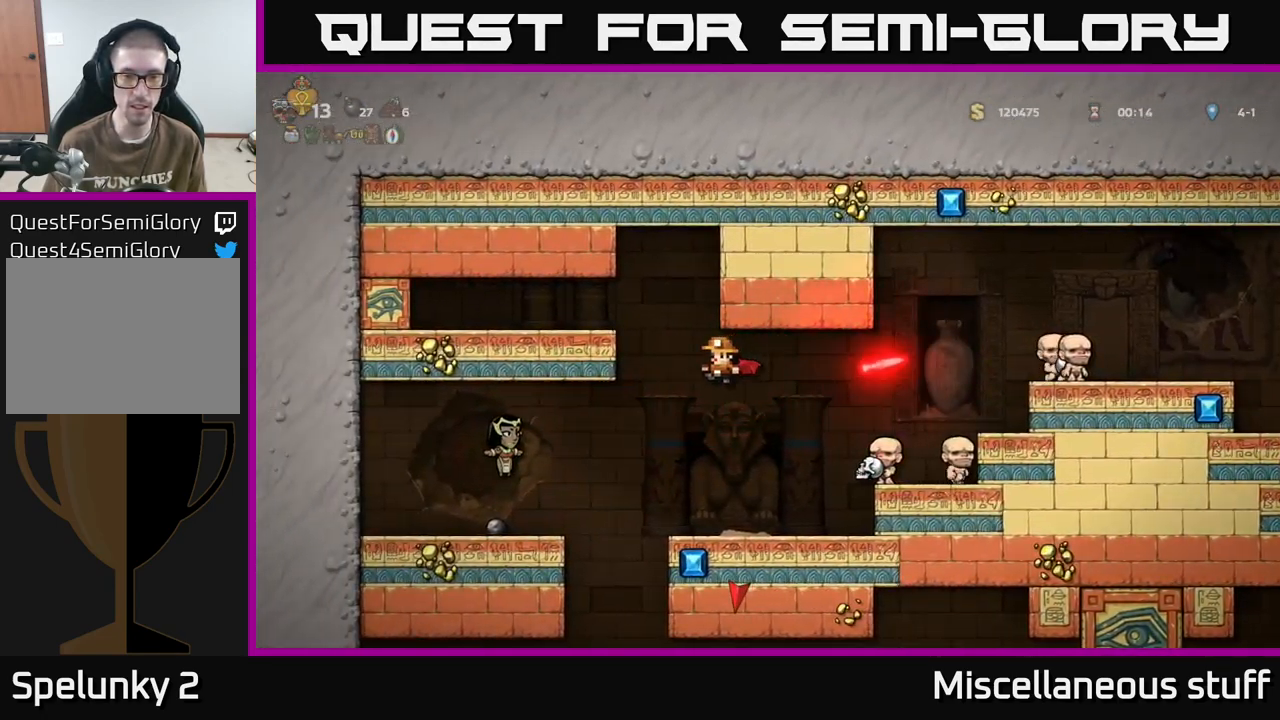
{"buttons": [], "events": [[84, "DPAD_RIGHT", "down"], [267, "DPAD_RIGHT", "up"], [434, "A", "up"]]}
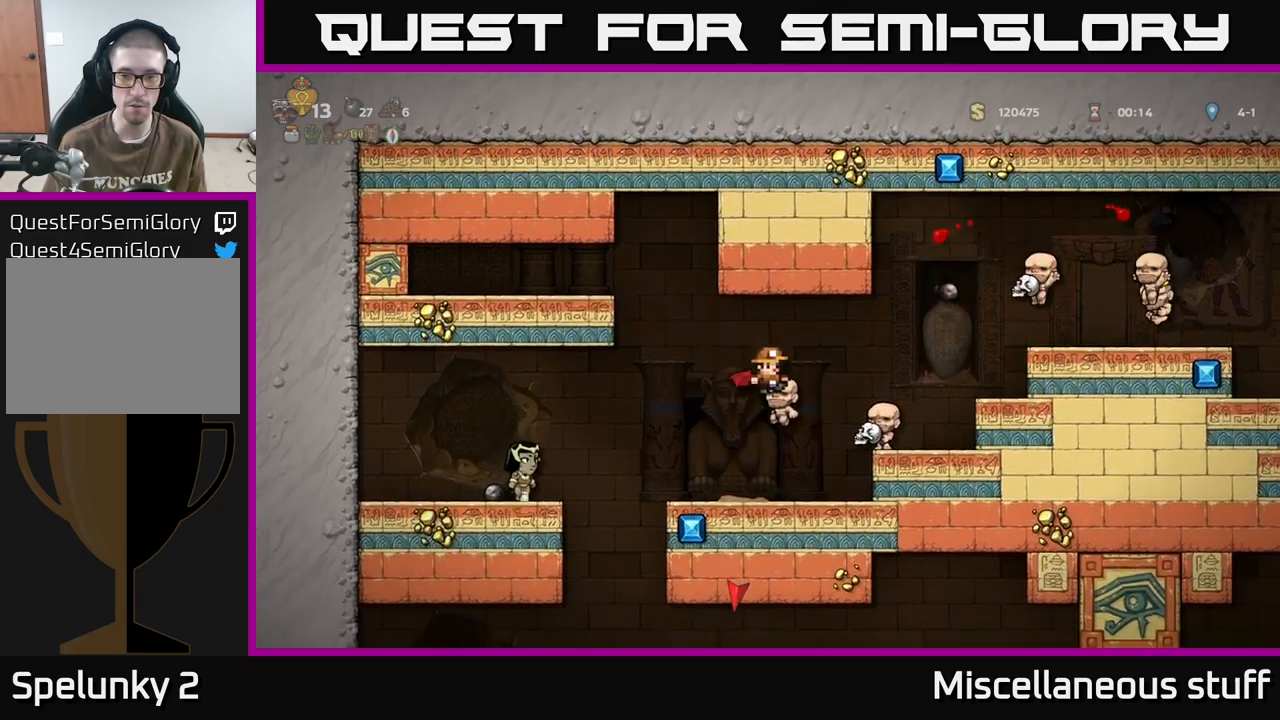
{"buttons": ["A", "DPAD_LEFT"], "events": [[250, "DPAD_LEFT", "down"], [367, "A", "down"]]}
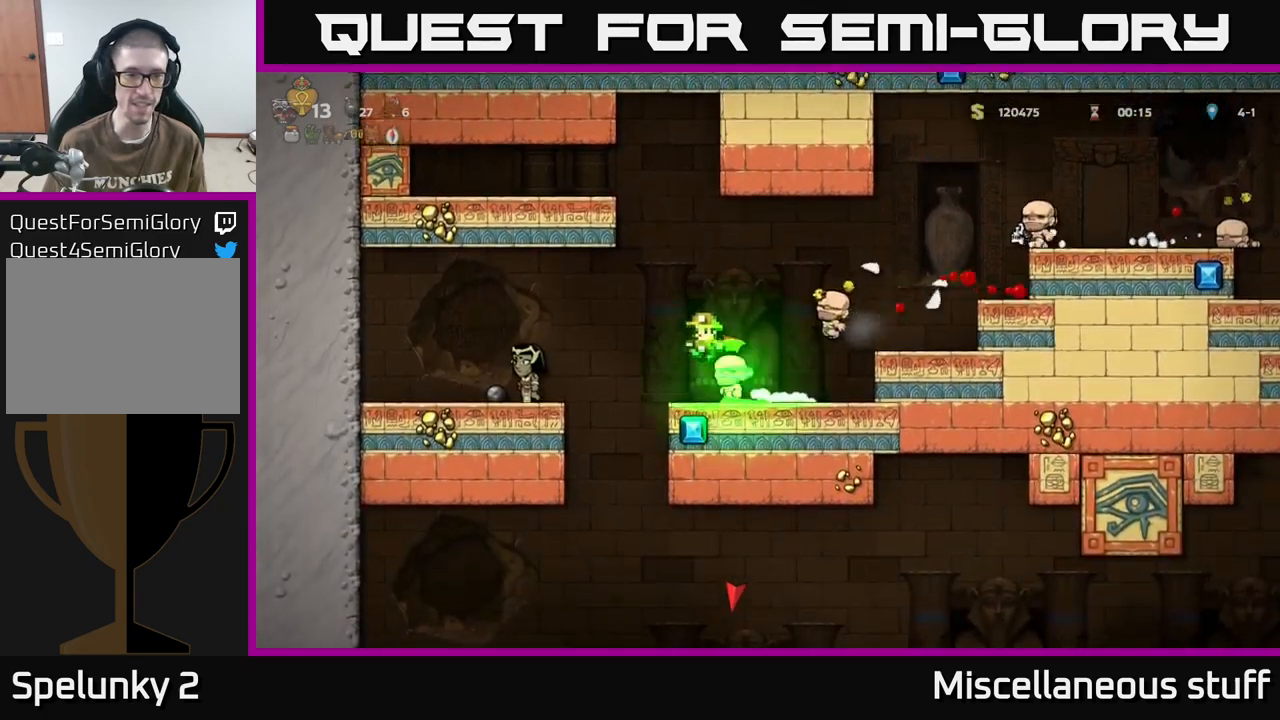
{"buttons": [], "events": [[67, "A", "up"], [200, "A", "down"], [300, "A", "up"], [367, "DPAD_LEFT", "up"]]}
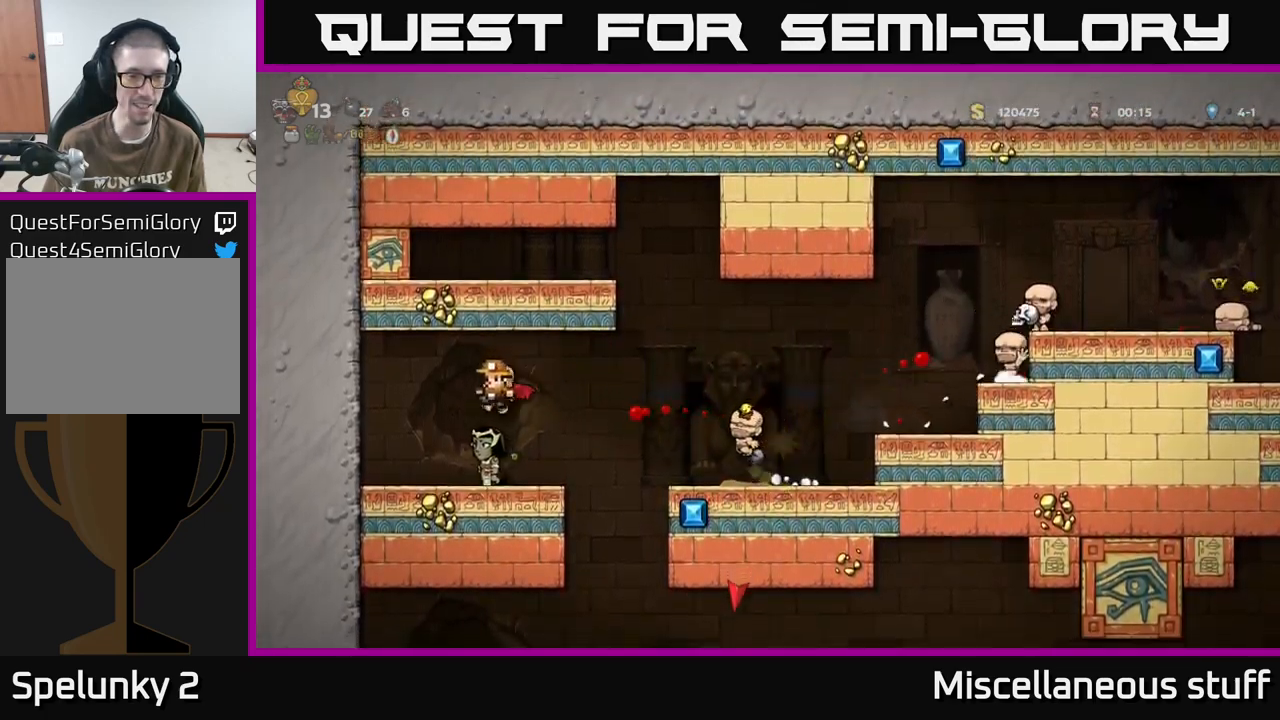
{"buttons": [], "events": []}
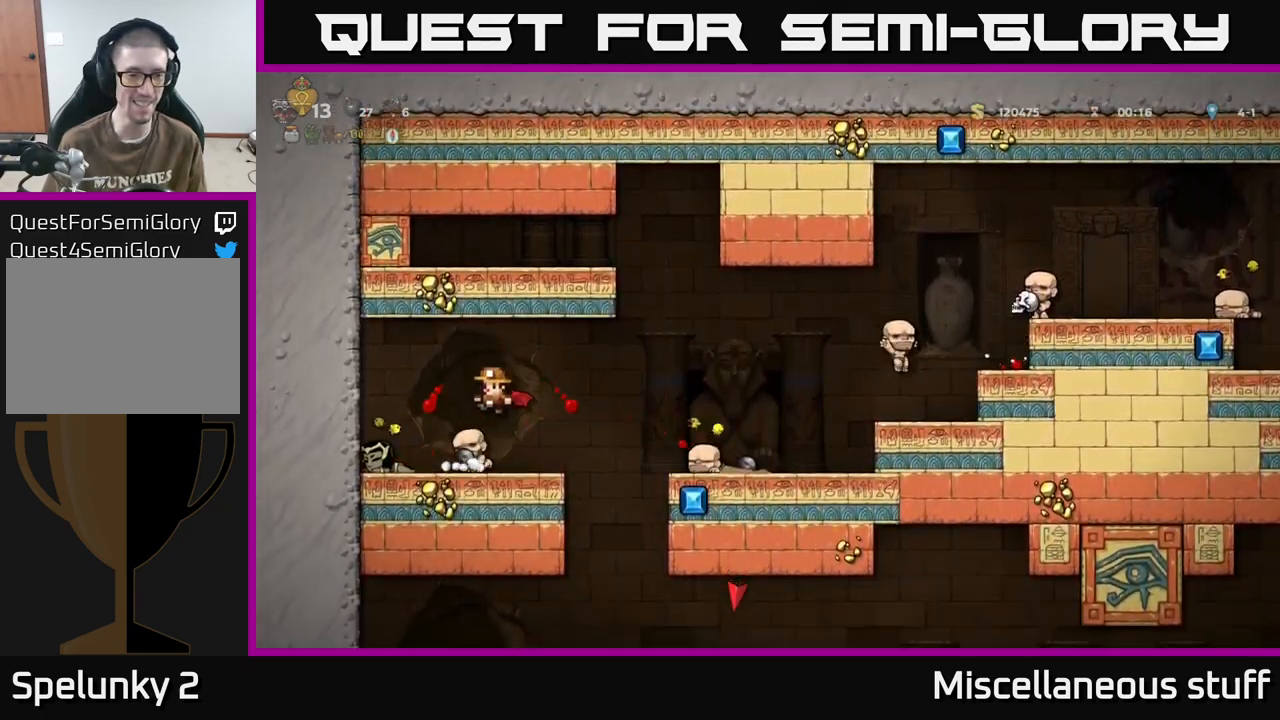
{"buttons": ["DPAD_RIGHT"], "events": [[50, "DPAD_LEFT", "down"], [333, "DPAD_LEFT", "up"], [383, "DPAD_RIGHT", "down"]]}
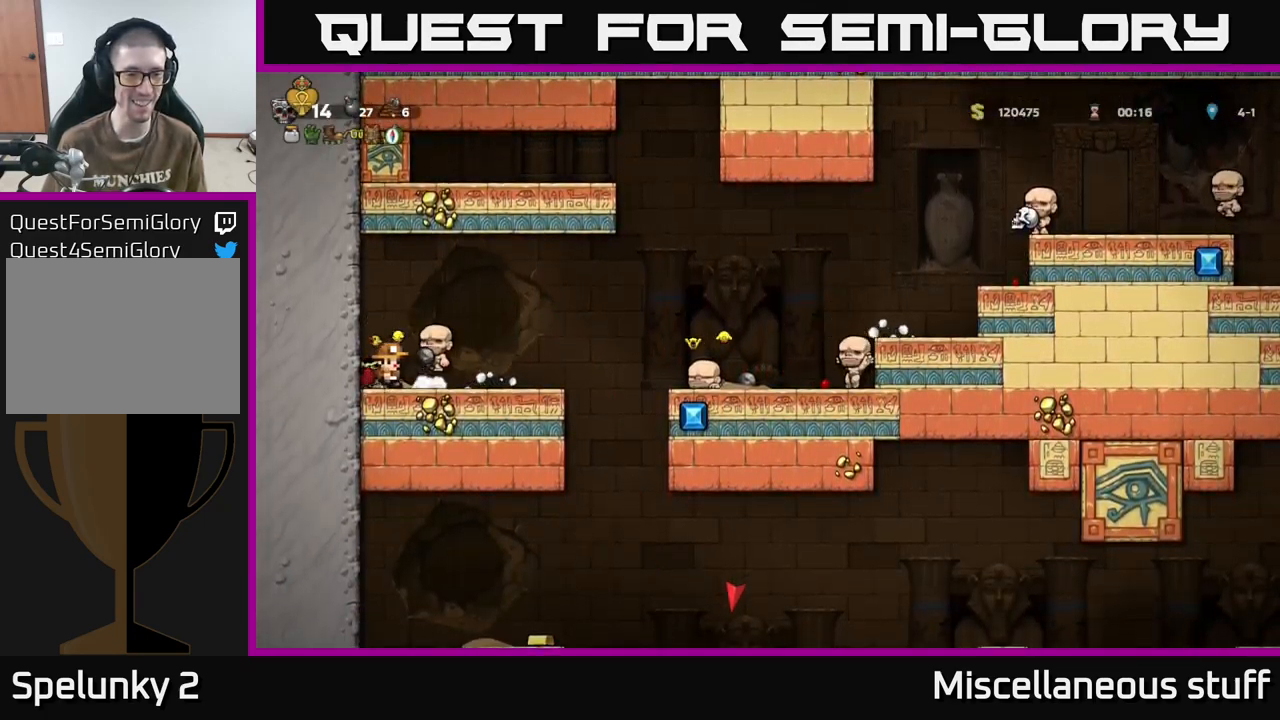
{"buttons": ["A", "DPAD_RIGHT"], "events": [[167, "DPAD_RIGHT", "up"], [383, "DPAD_RIGHT", "down"], [433, "A", "down"]]}
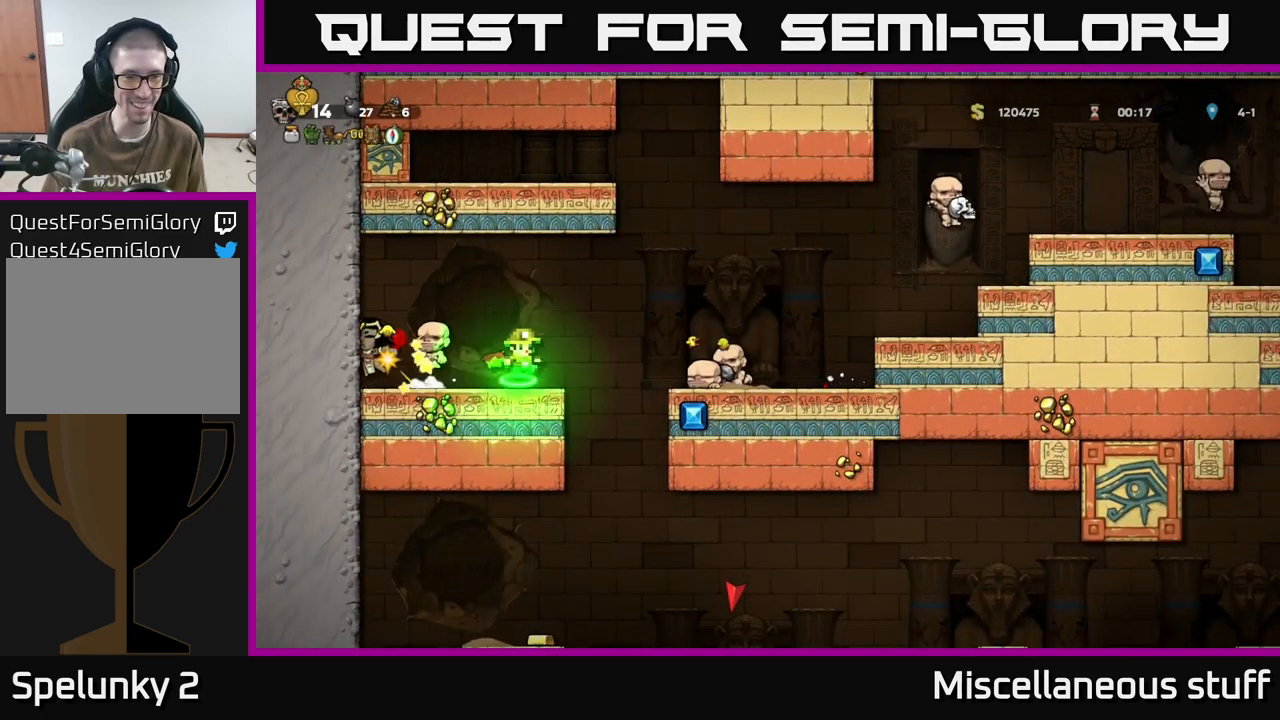
{"buttons": ["DPAD_RIGHT"], "events": [[67, "A", "up"], [217, "A", "down"], [383, "A", "up"]]}
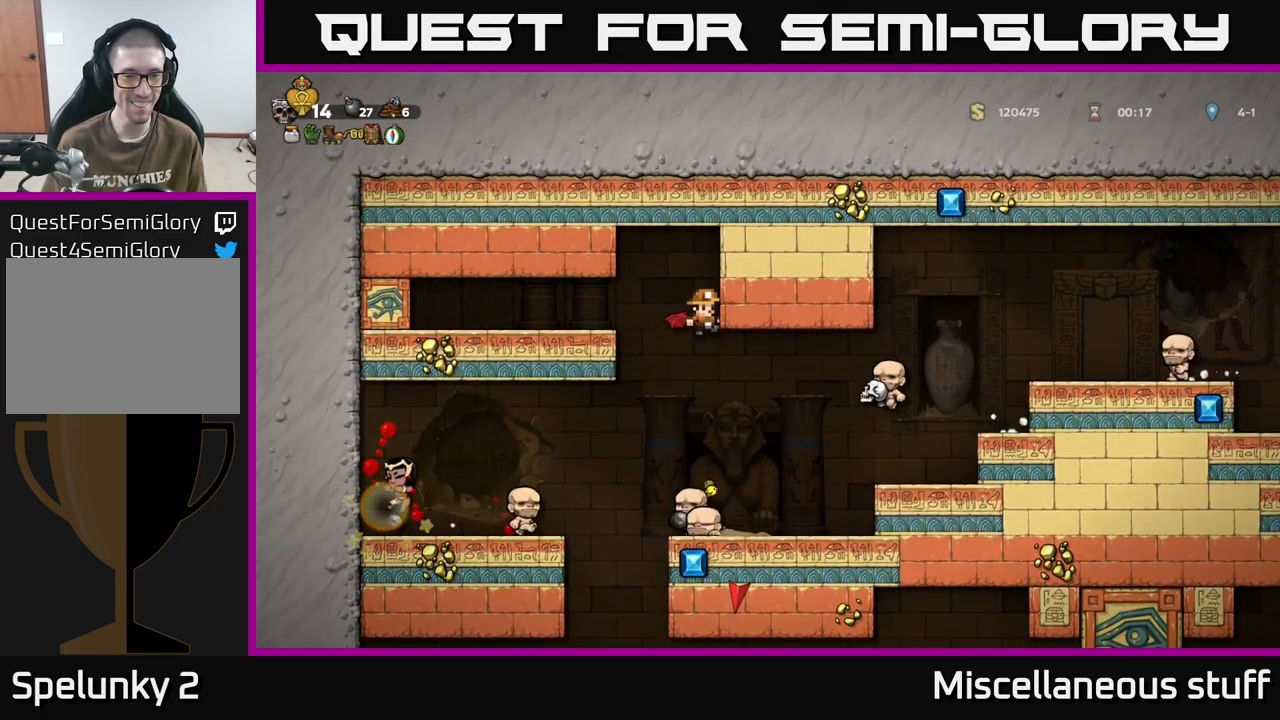
{"buttons": [], "events": [[67, "DPAD_RIGHT", "up"], [133, "DPAD_LEFT", "down"], [233, "DPAD_LEFT", "up"], [317, "DPAD_RIGHT", "down"], [367, "A", "down"], [417, "A", "up"], [467, "DPAD_RIGHT", "up"]]}
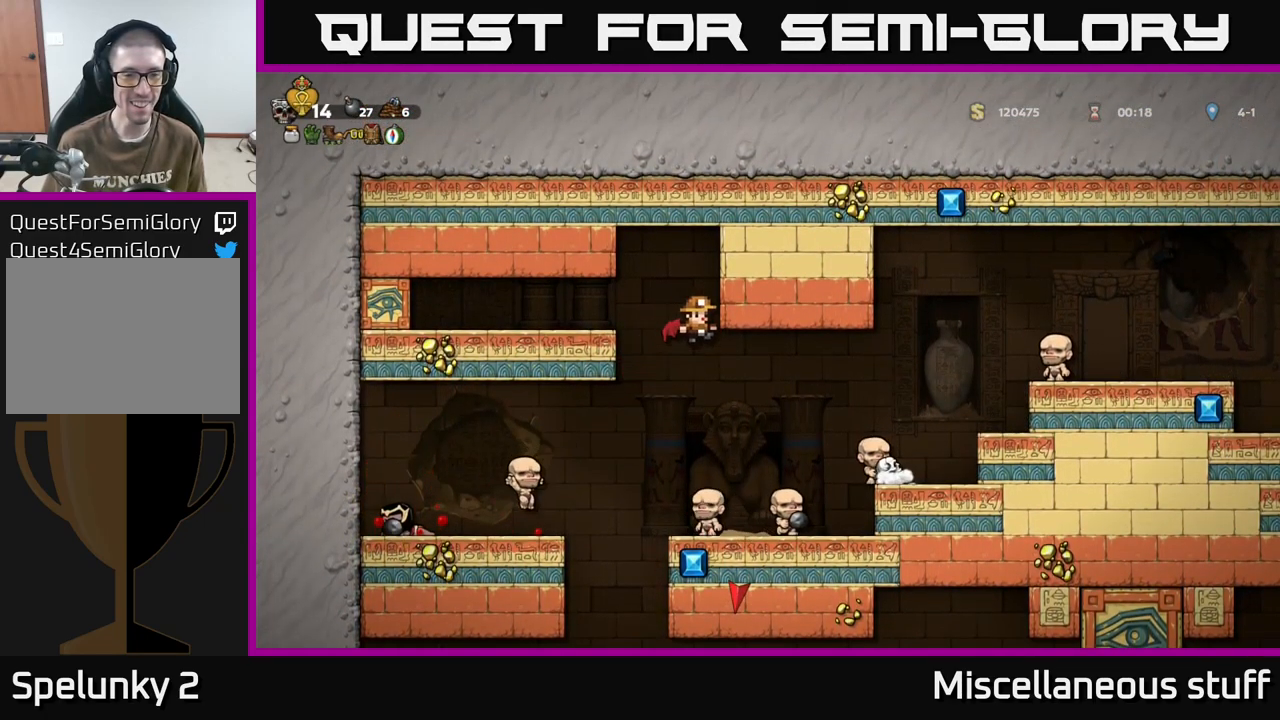
{"buttons": [], "events": []}
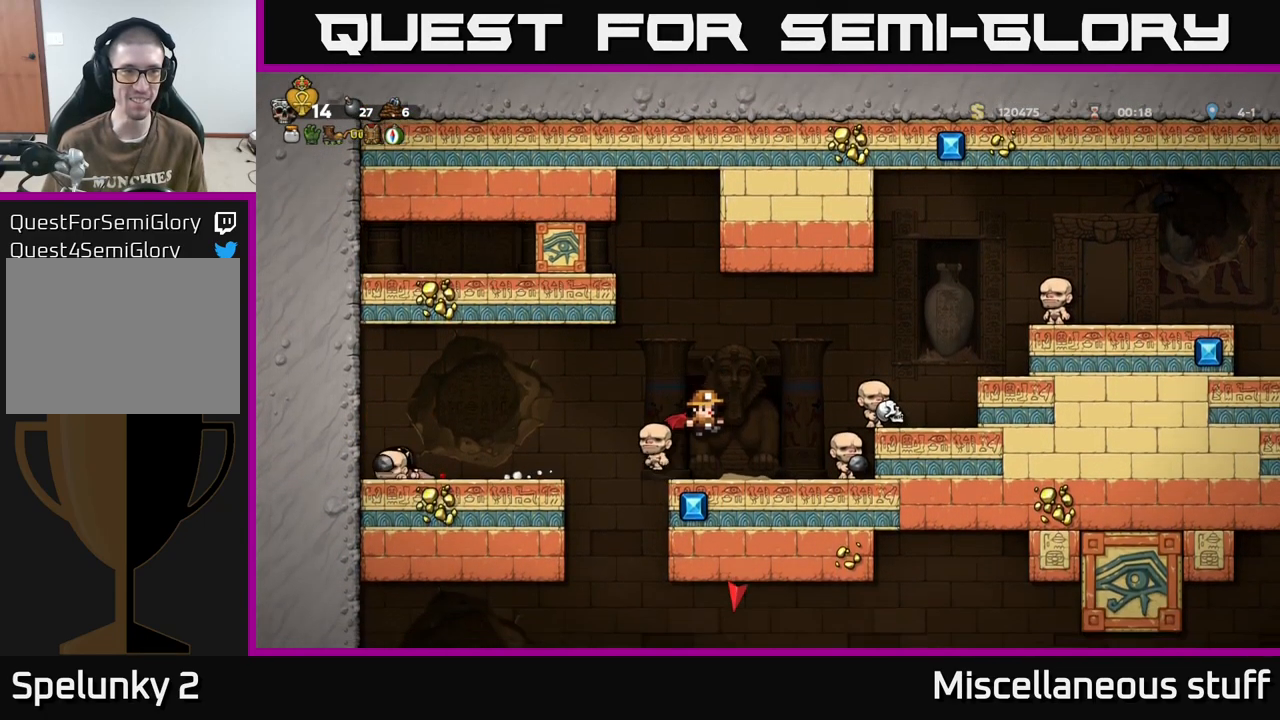
{"buttons": ["DPAD_LEFT"], "events": [[100, "DPAD_LEFT", "down"], [167, "A", "down"], [267, "A", "up"]]}
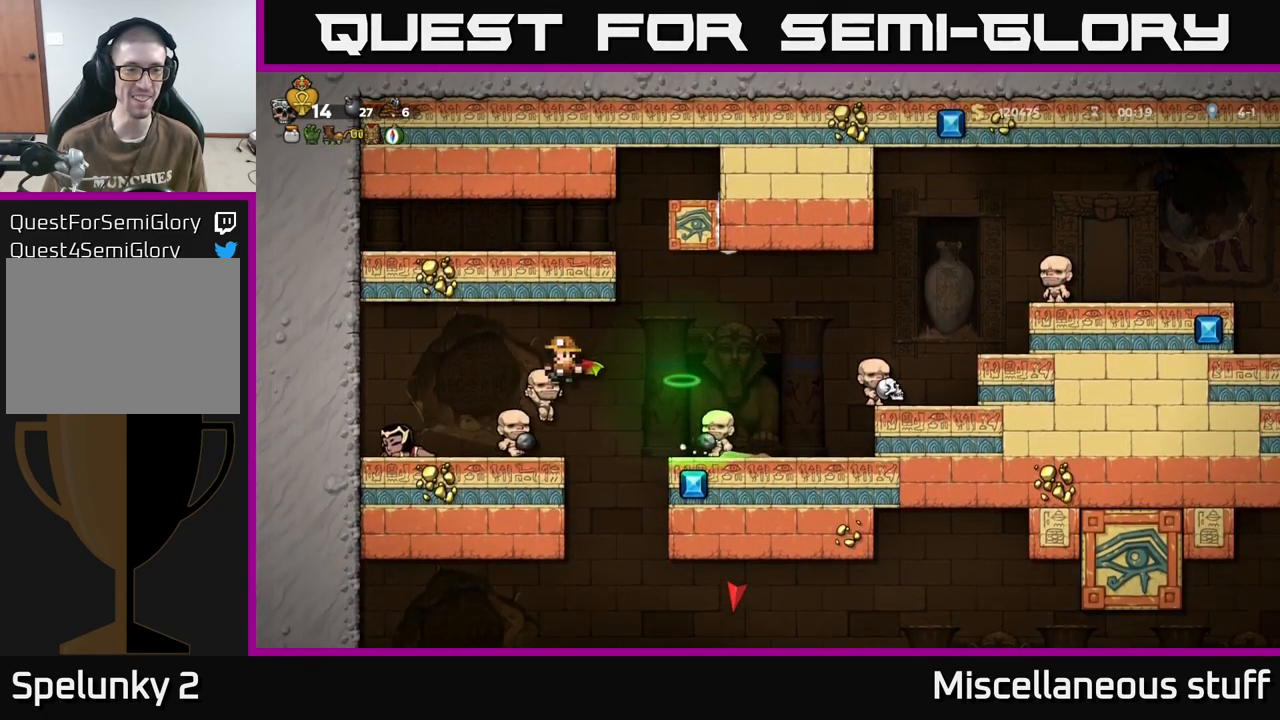
{"buttons": [], "events": [[383, "DPAD_LEFT", "up"], [466, "DPAD_RIGHT", "down"], [499, "DPAD_RIGHT", "up"]]}
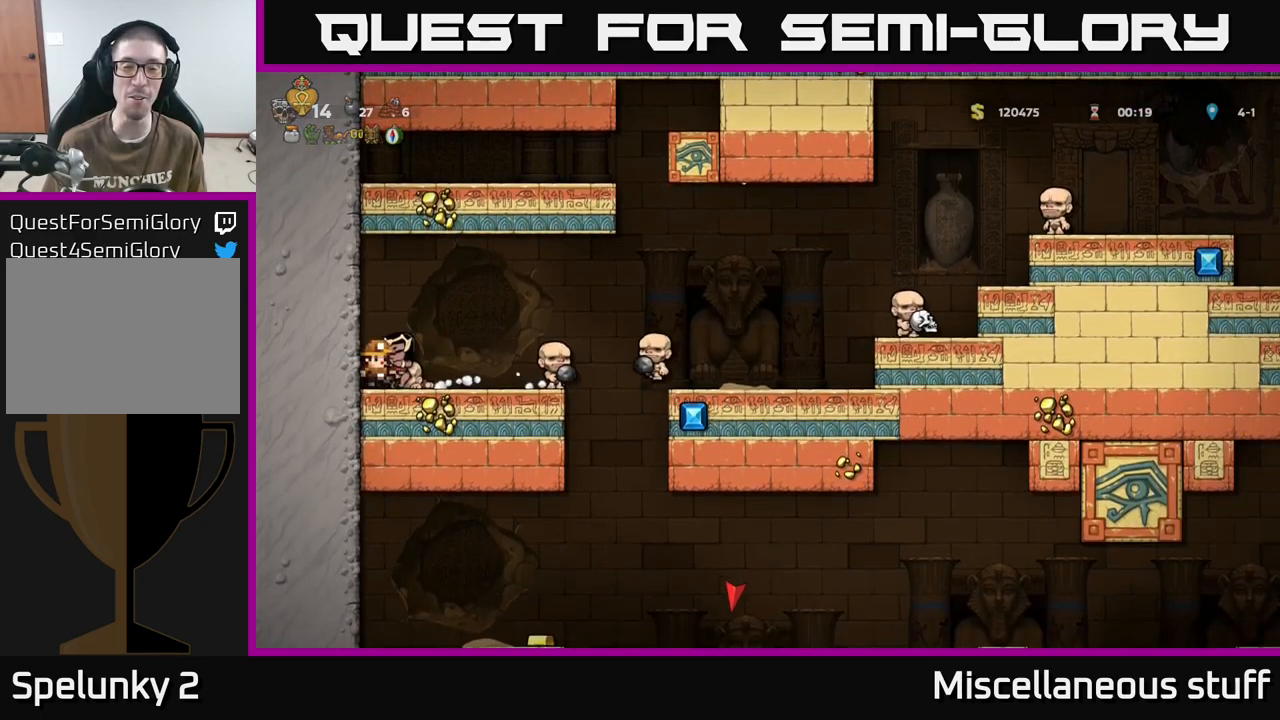
{"buttons": [], "events": []}
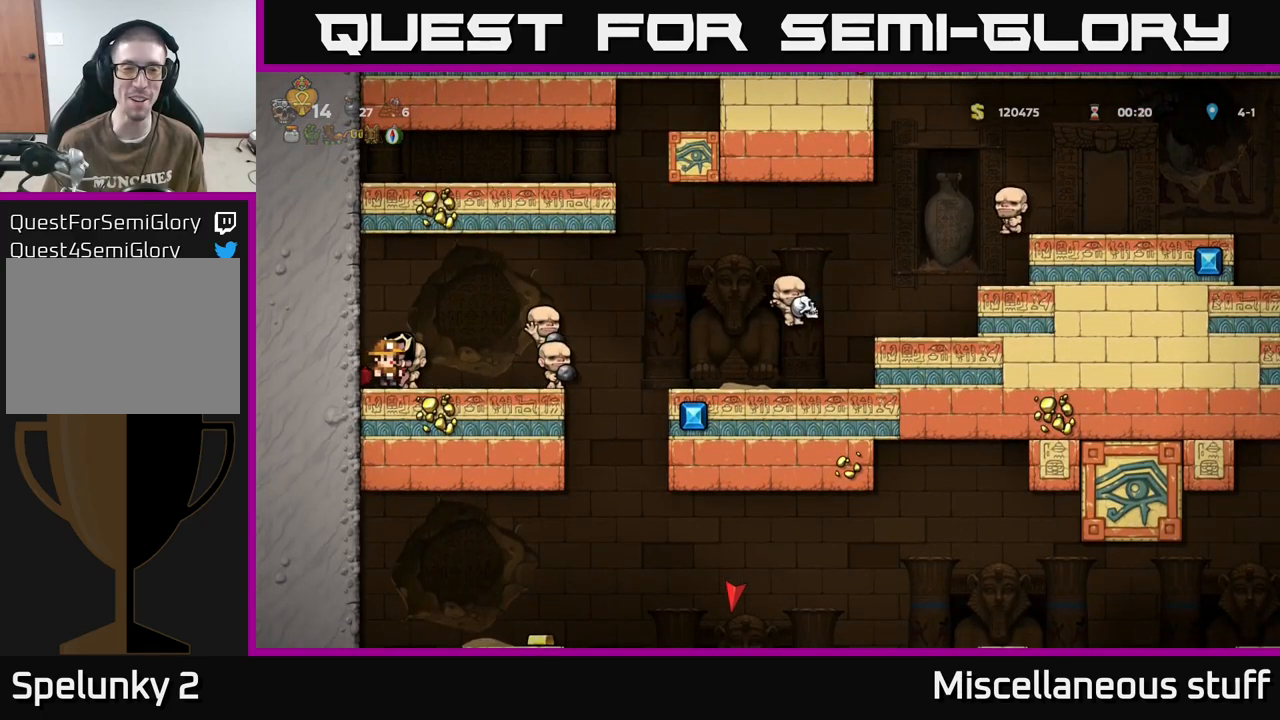
{"buttons": [], "events": []}
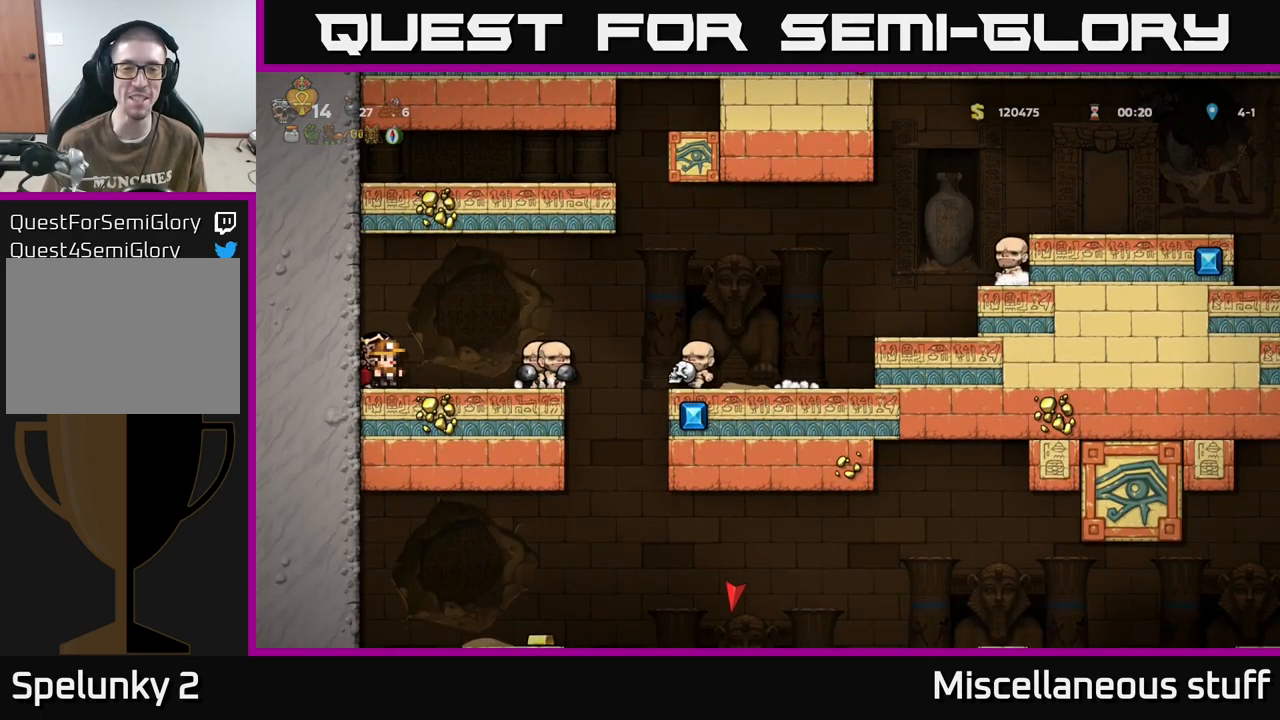
{"buttons": [], "events": []}
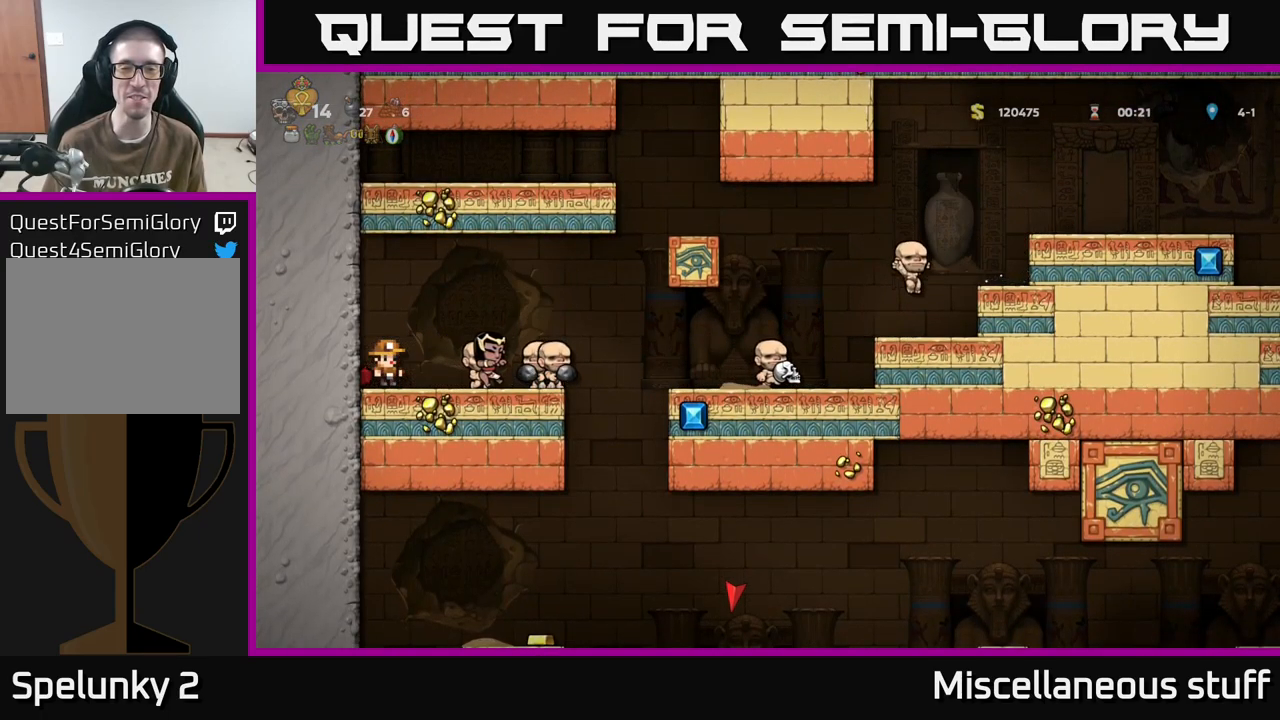
{"buttons": [], "events": []}
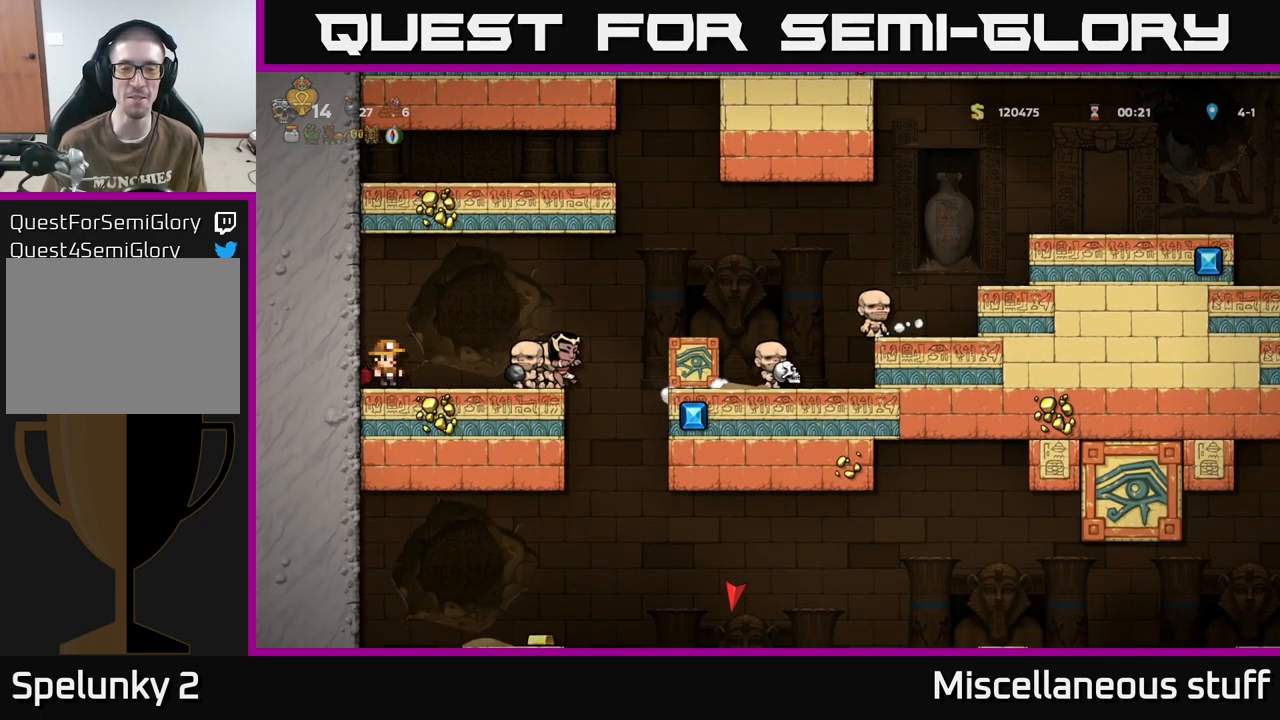
{"buttons": [], "events": []}
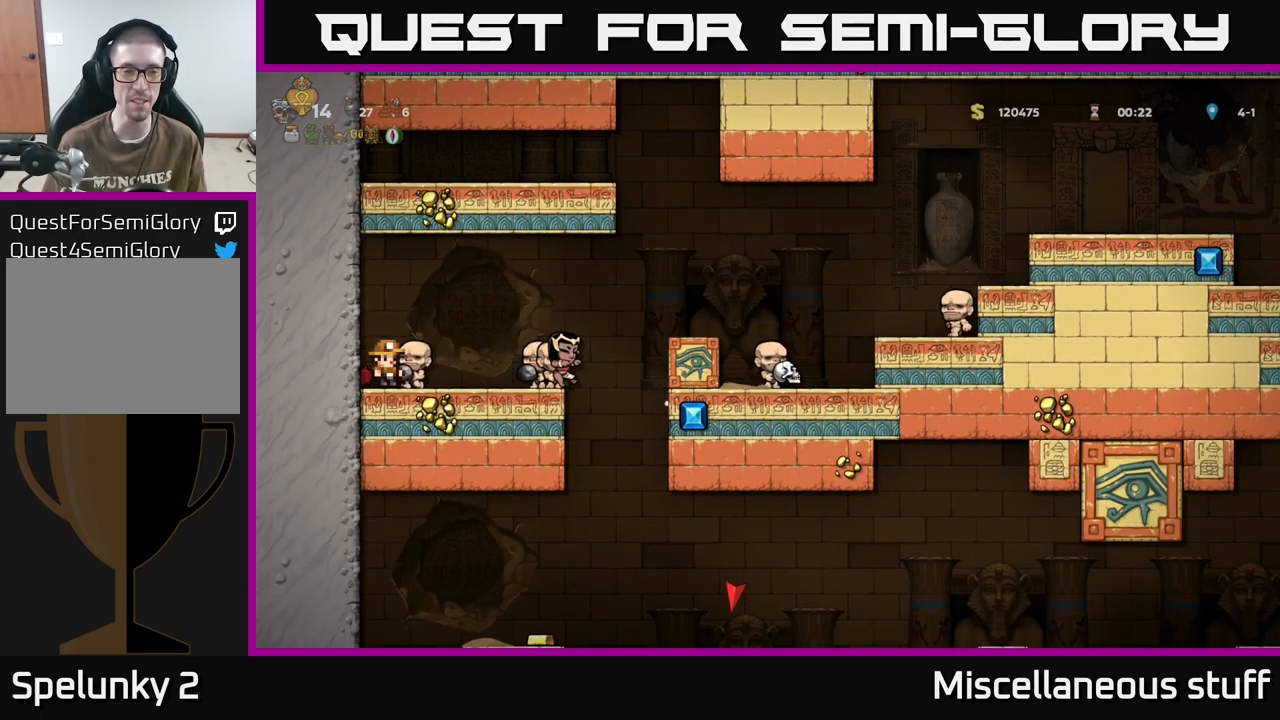
{"buttons": [], "events": []}
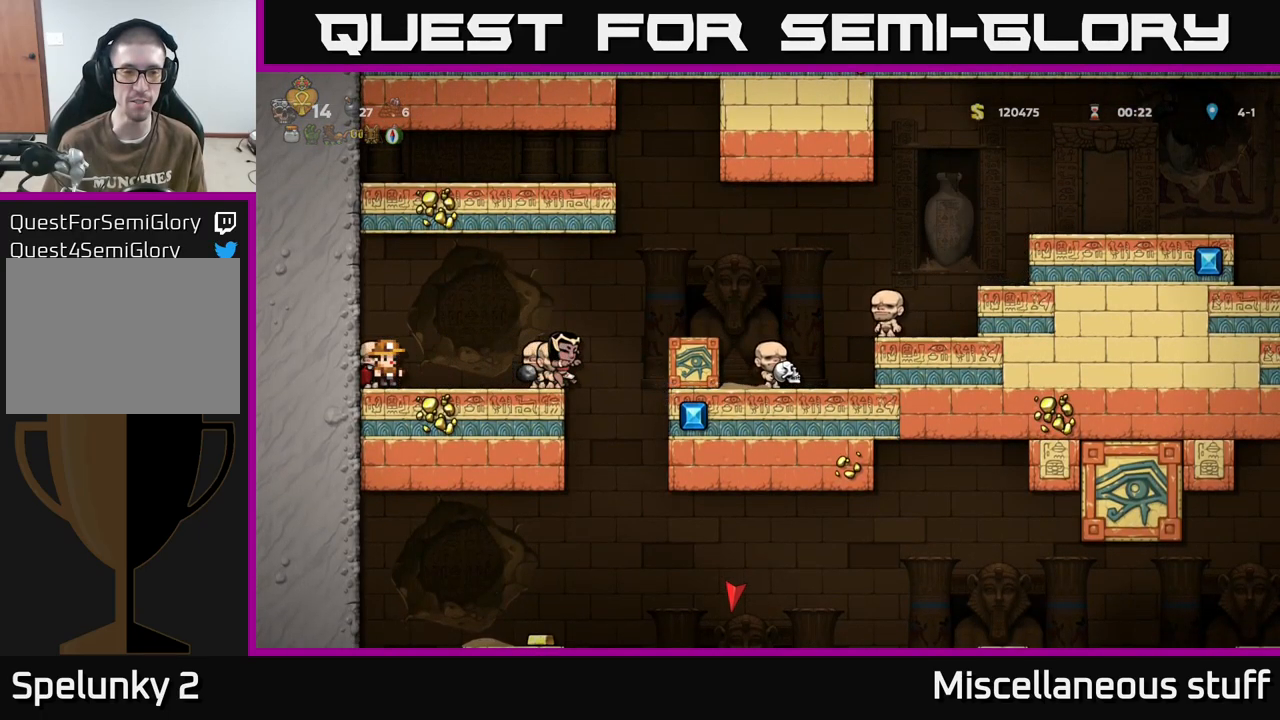
{"buttons": ["A", "DPAD_RIGHT"], "events": [[150, "A", "down"], [317, "A", "up"], [450, "A", "down"], [467, "DPAD_RIGHT", "down"]]}
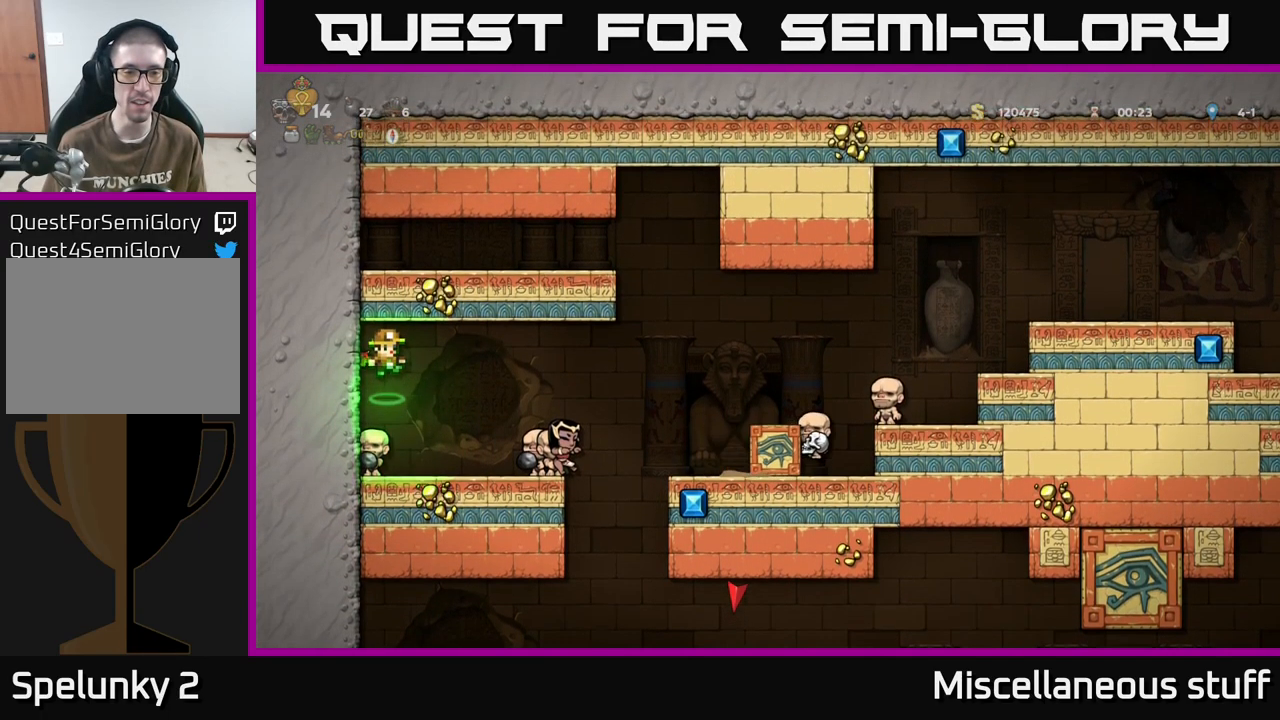
{"buttons": ["A"], "events": [[67, "DPAD_RIGHT", "up"]]}
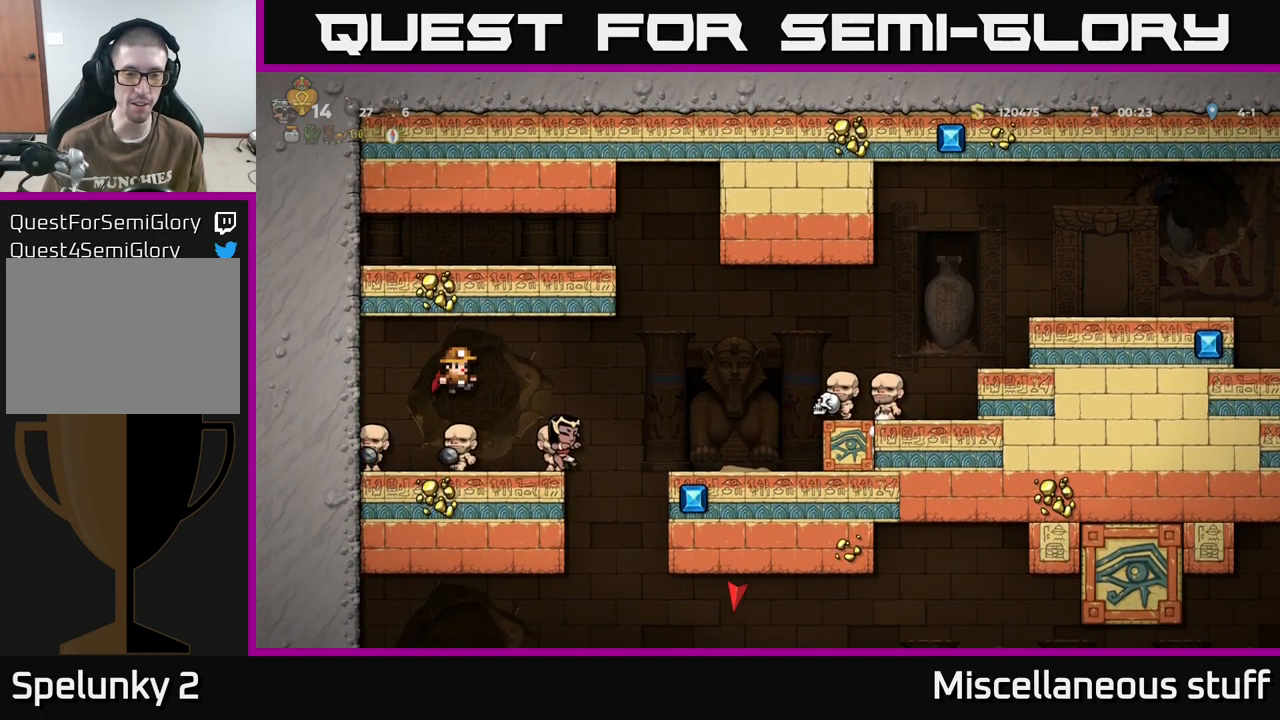
{"buttons": [], "events": [[50, "A", "up"], [283, "DPAD_LEFT", "down"], [450, "DPAD_LEFT", "up"]]}
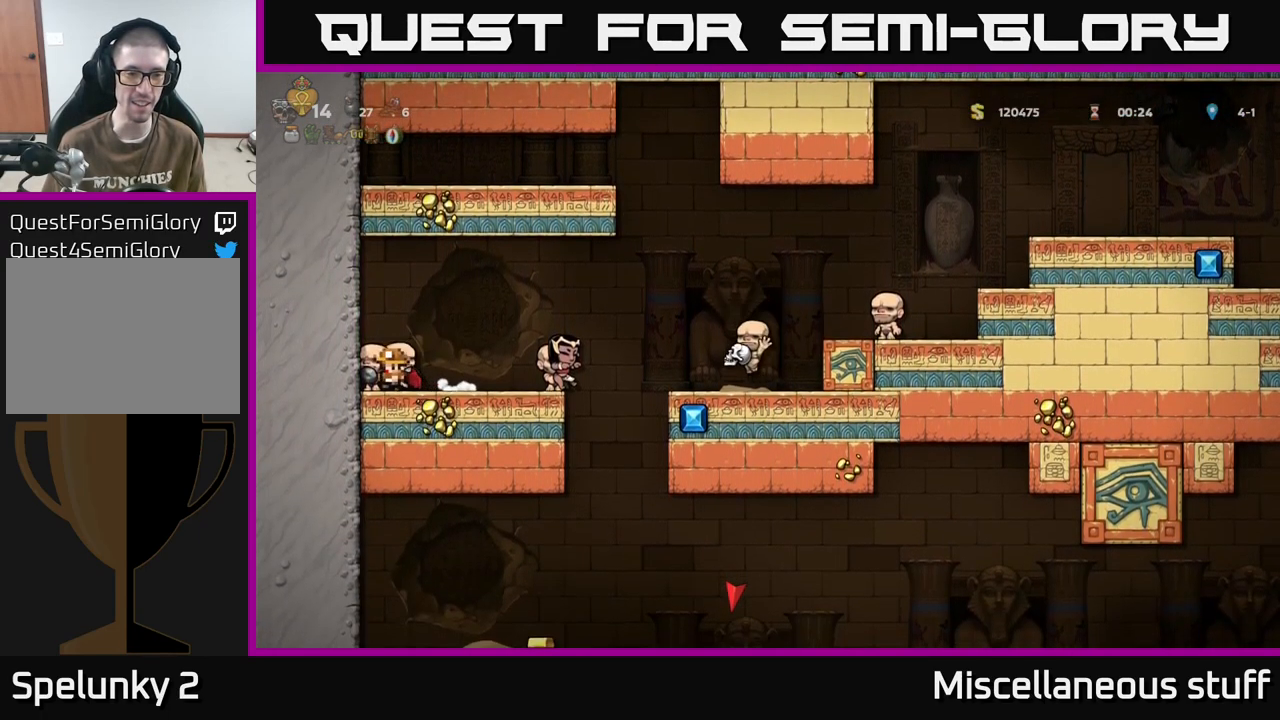
{"buttons": ["DPAD_RIGHT"], "events": [[117, "DPAD_RIGHT", "down"], [200, "A", "down"], [250, "A", "up"]]}
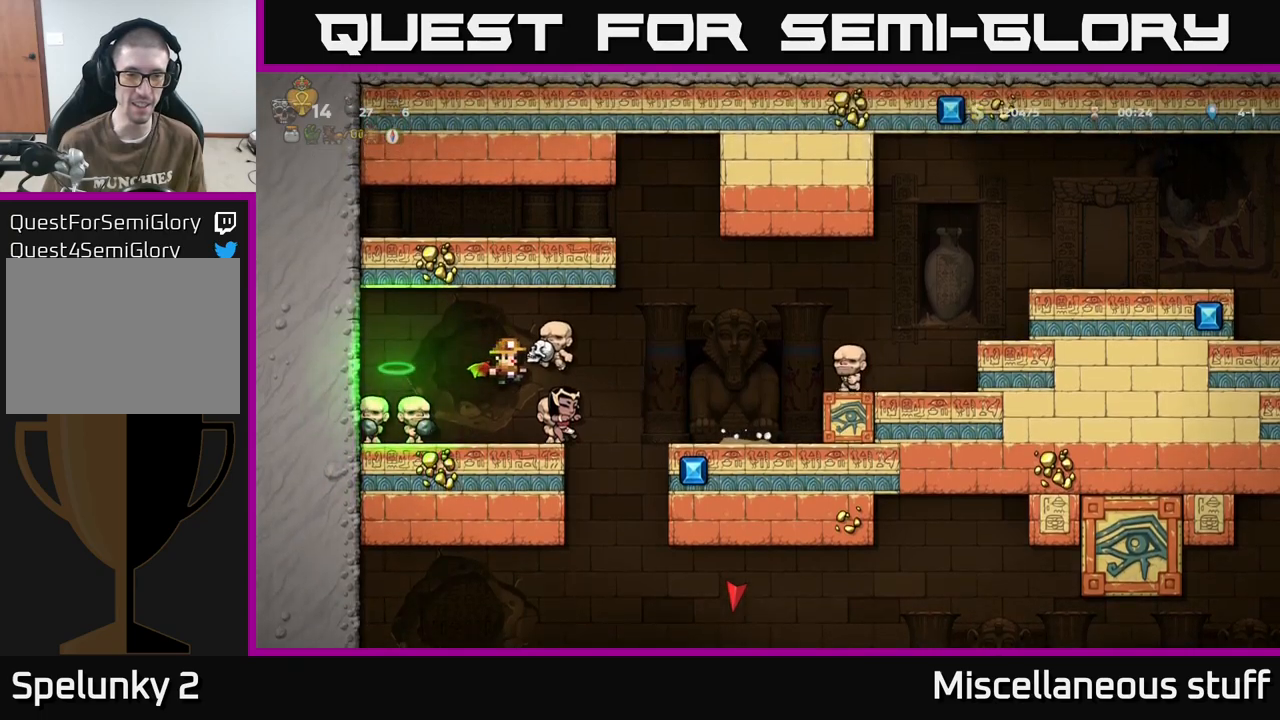
{"buttons": ["A", "DPAD_LEFT"], "events": [[200, "DPAD_RIGHT", "up"], [234, "DPAD_LEFT", "down"], [417, "A", "down"]]}
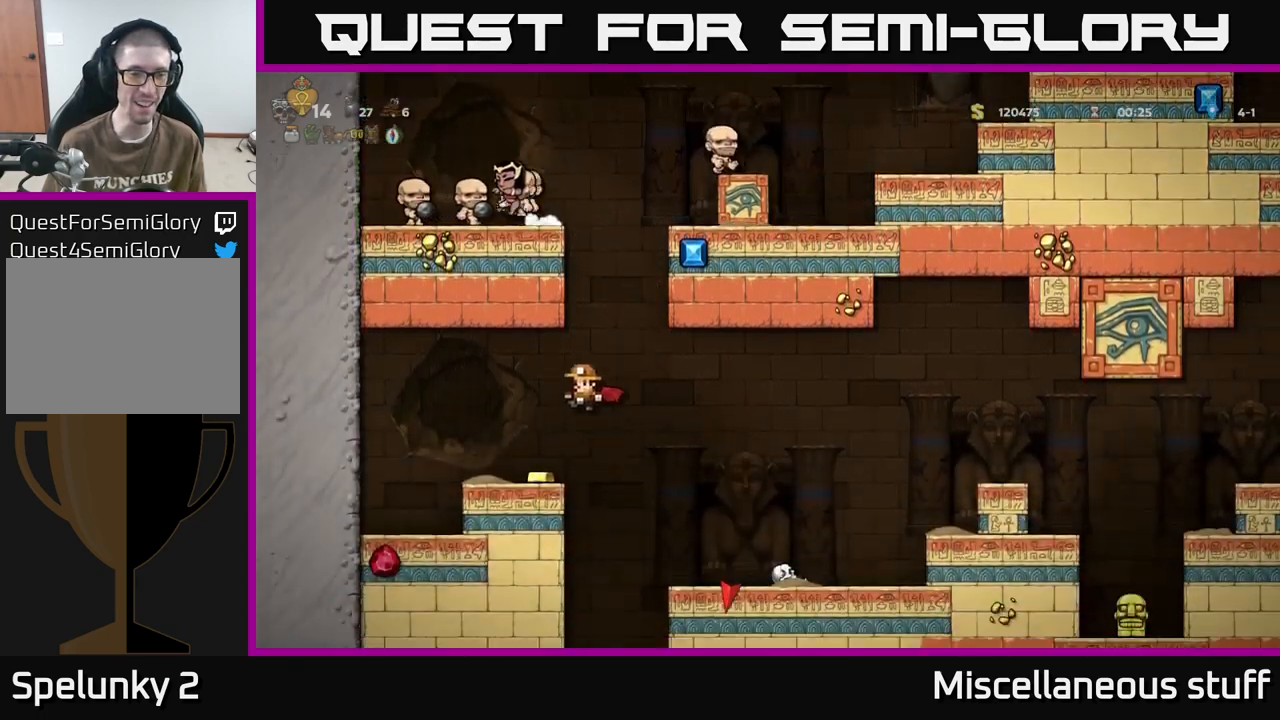
{"buttons": [], "events": [[50, "DPAD_LEFT", "up"], [84, "A", "up"], [417, "DPAD_RIGHT", "down"], [484, "DPAD_RIGHT", "up"]]}
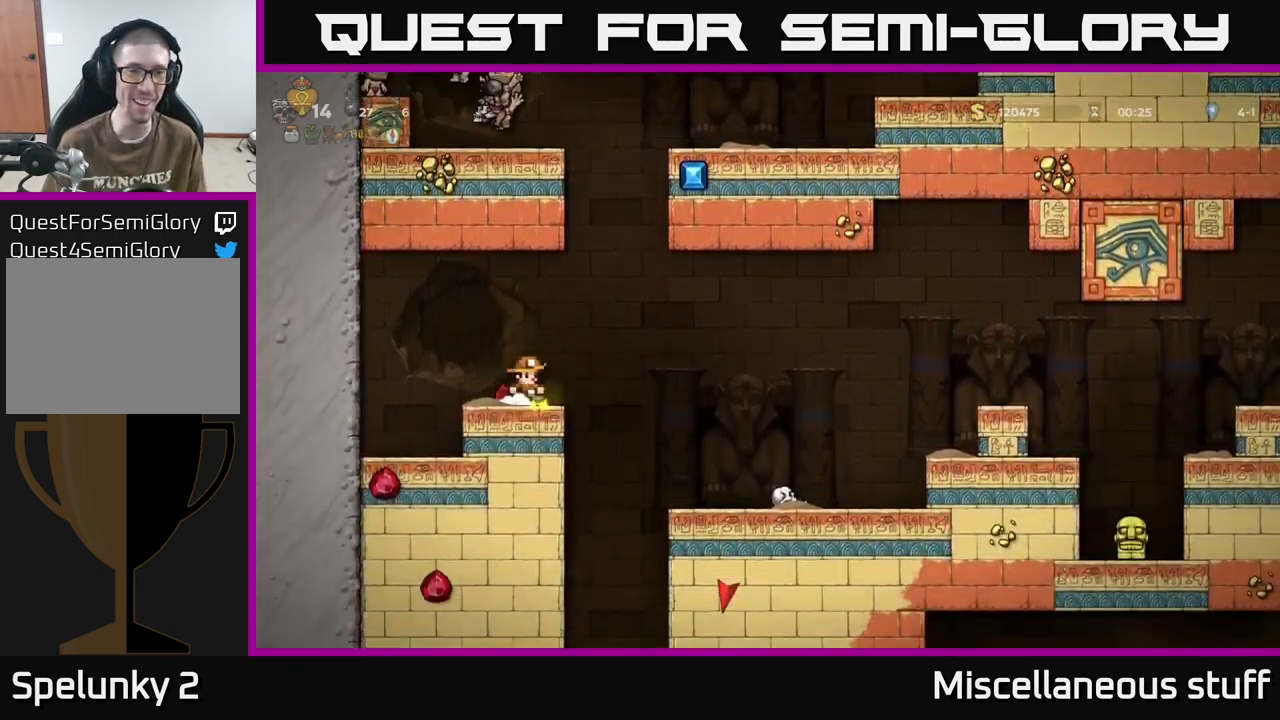
{"buttons": [], "events": [[134, "DPAD_LEFT", "down"], [234, "DPAD_LEFT", "up"]]}